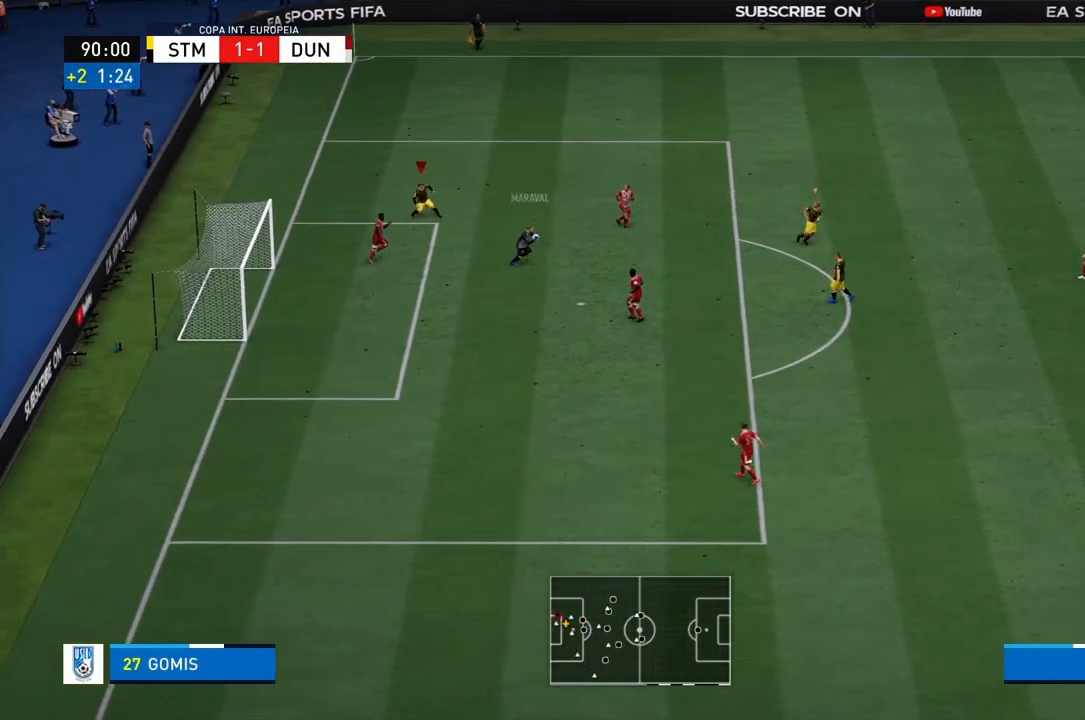
Gameplay with a controller (PlayStation layout); each line is a JSON object with the inputs held at the frame after it. "events" lists button and stick changes between this image and that frame as [ms after this image, input, new state], when the widget could be followed in between. Not read: L3 R3.
{"buttons": ["L1", "R1"], "left_stick": "down", "right_stick": "center", "events": [[367, "L1", "down"], [467, "left_stick", "down"]]}
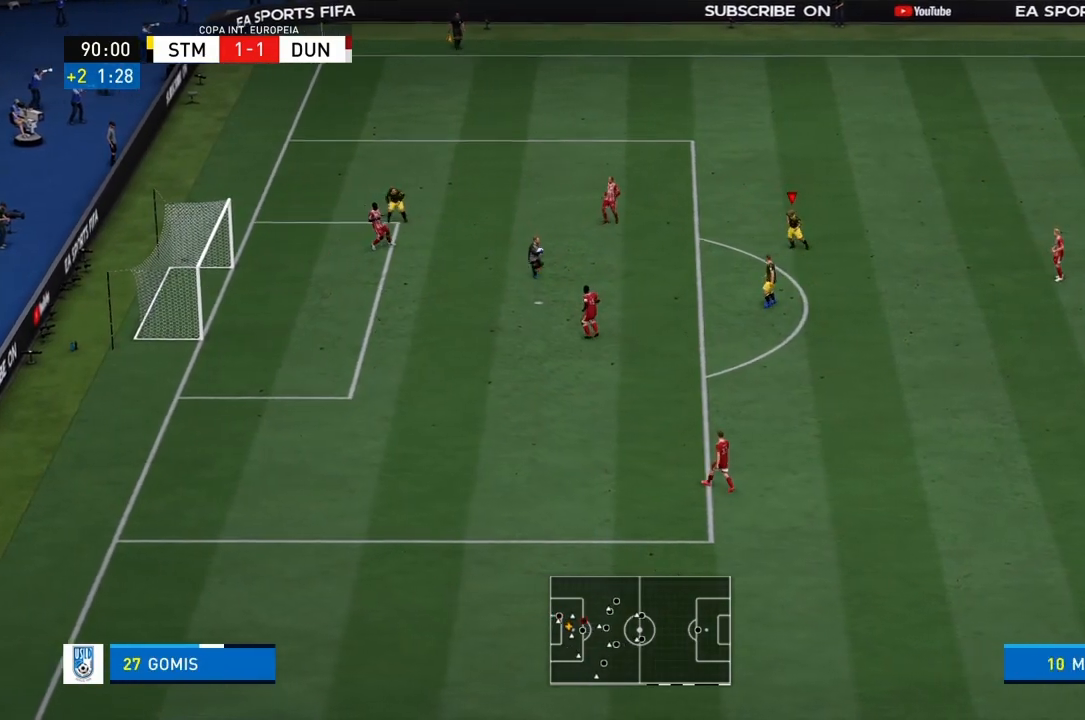
{"buttons": ["L1", "L2", "R1"], "left_stick": "down", "right_stick": "center", "events": [[34, "L1", "up"], [501, "L1", "down"], [501, "L2", "down"]]}
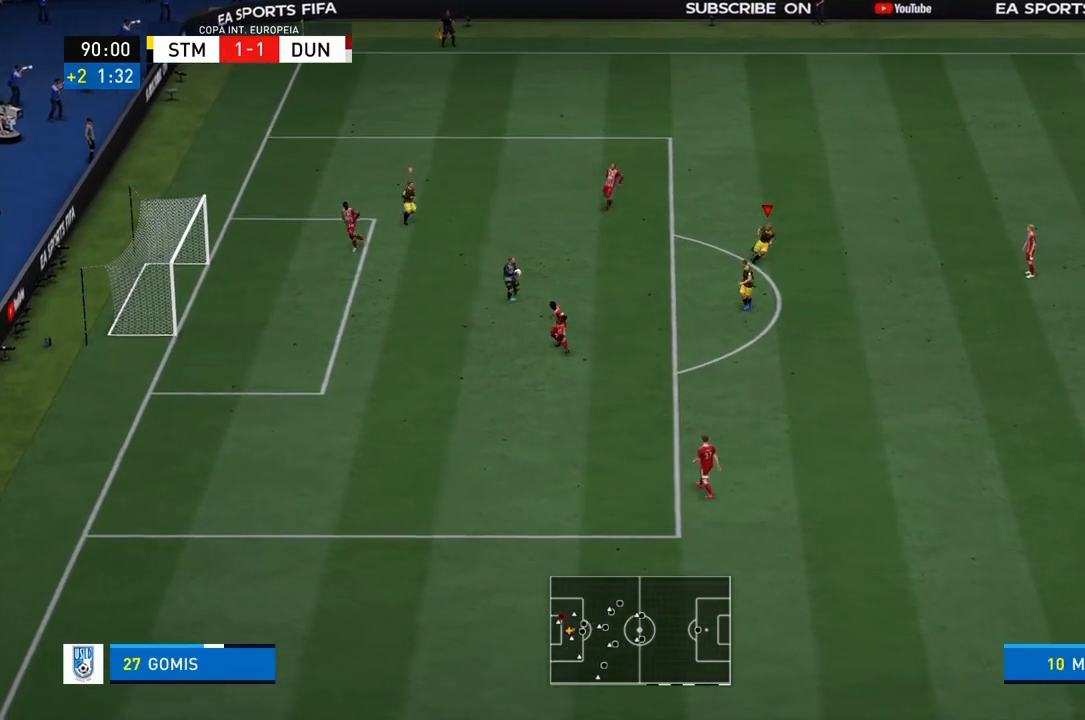
{"buttons": ["R1"], "left_stick": "down", "right_stick": "center", "events": [[167, "L1", "up"], [167, "L2", "up"]]}
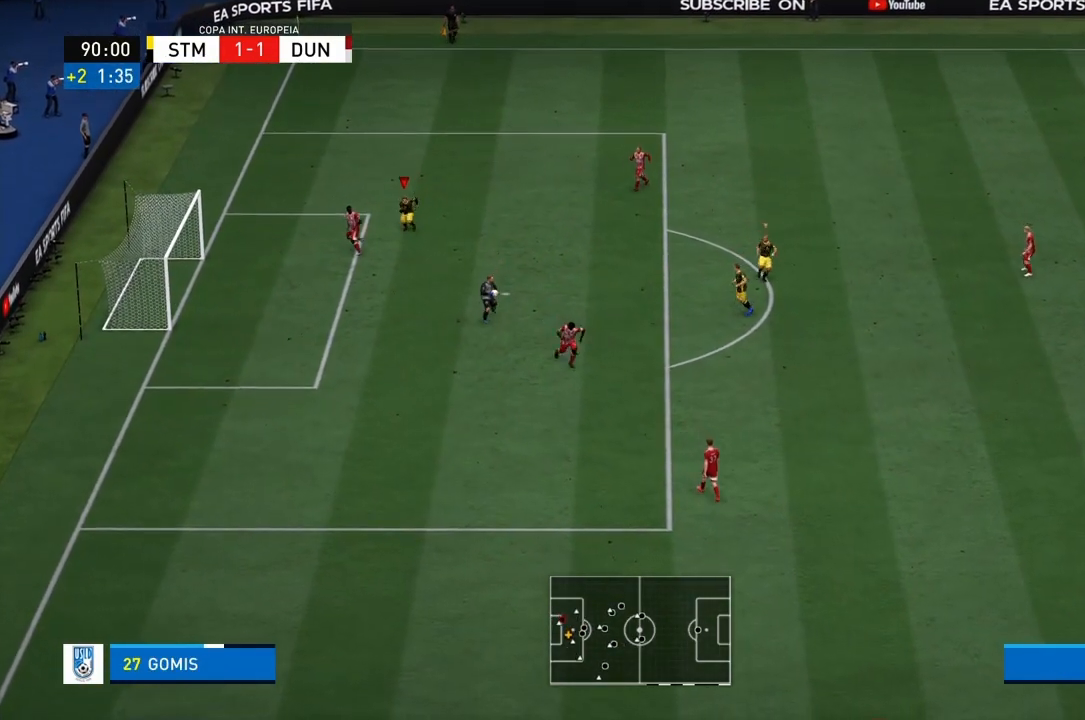
{"buttons": ["R1"], "left_stick": "down", "right_stick": "center", "events": []}
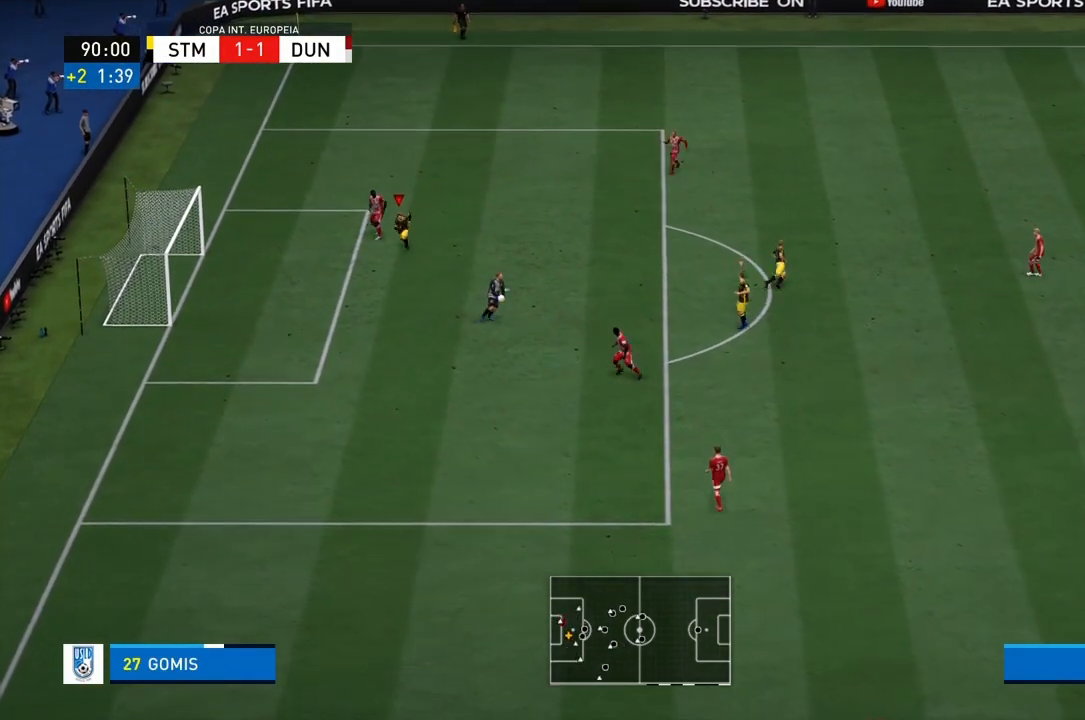
{"buttons": ["R1"], "left_stick": "down", "right_stick": "center"}
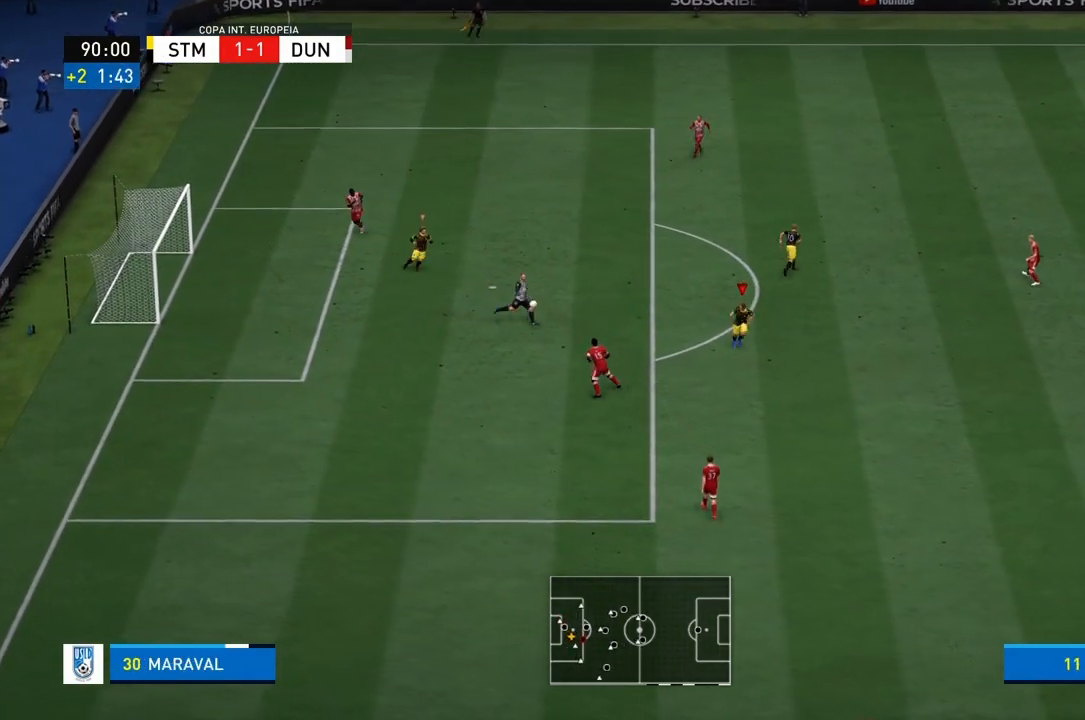
{"buttons": ["CROSS", "R1"], "left_stick": "center", "right_stick": "center", "events": [[167, "CROSS", "down"], [267, "left_stick", "center"]]}
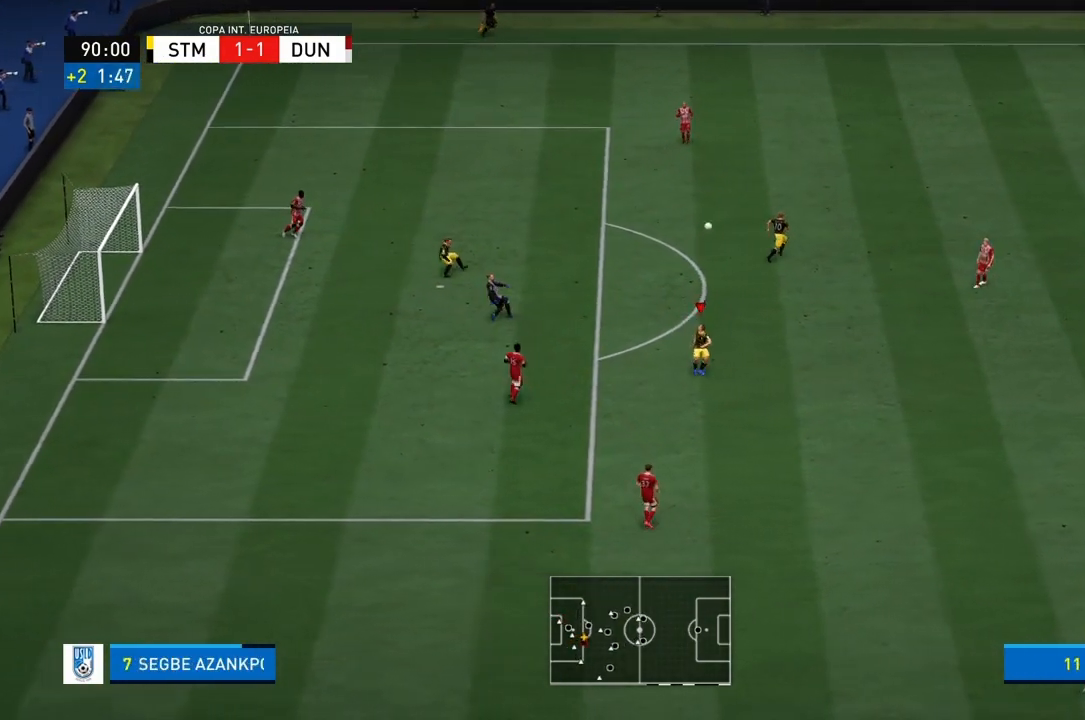
{"buttons": ["CROSS", "R1"], "left_stick": "center", "right_stick": "center", "events": []}
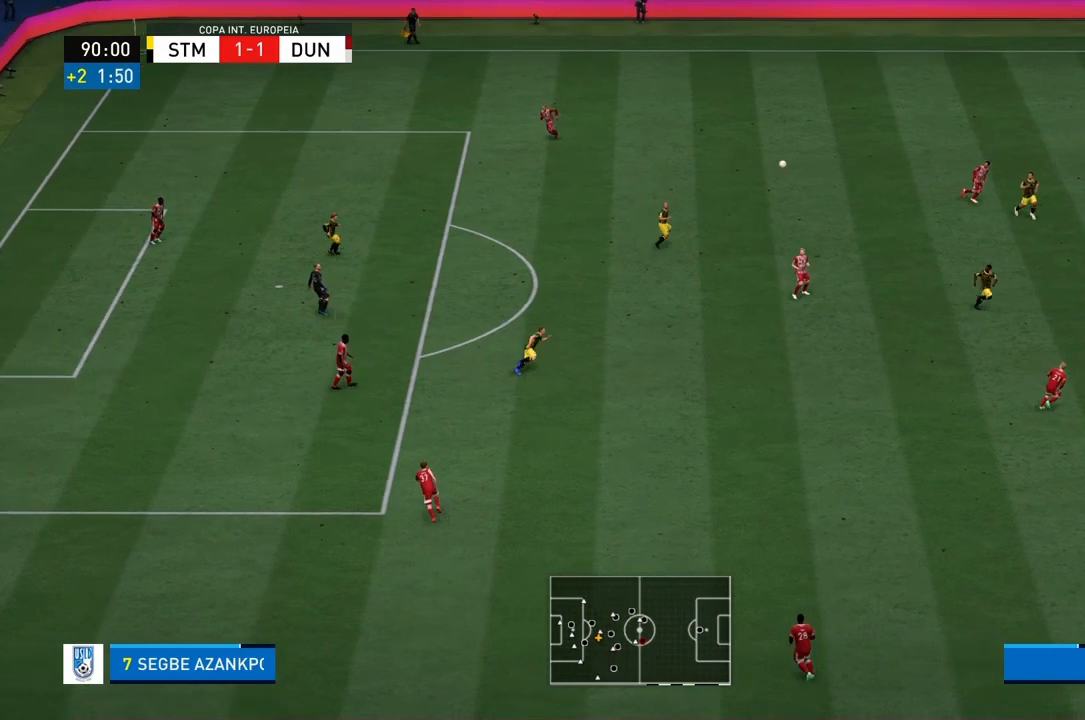
{"buttons": ["CROSS"], "left_stick": "left", "right_stick": "center", "events": [[134, "CROSS", "up"], [134, "R2", "down"], [234, "R1", "up"], [234, "R2", "up"], [267, "left_stick", "down-left"], [301, "CROSS", "down"], [401, "CROSS", "up"], [434, "left_stick", "left"], [468, "CROSS", "down"]]}
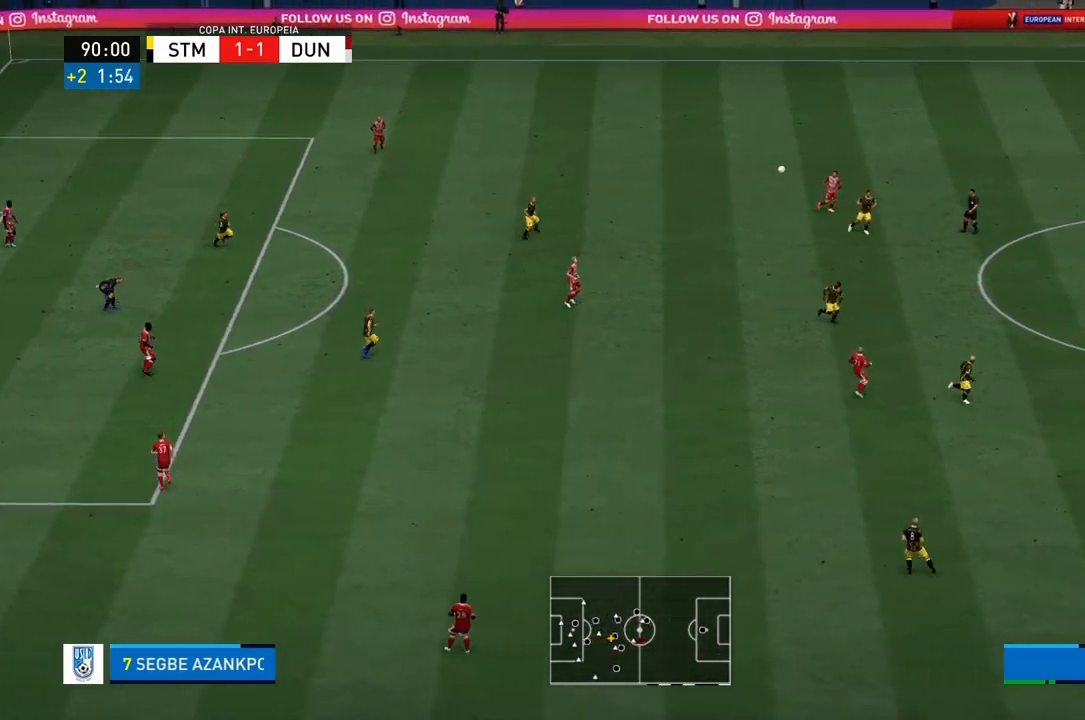
{"buttons": ["CROSS"], "left_stick": "left", "right_stick": "center", "events": []}
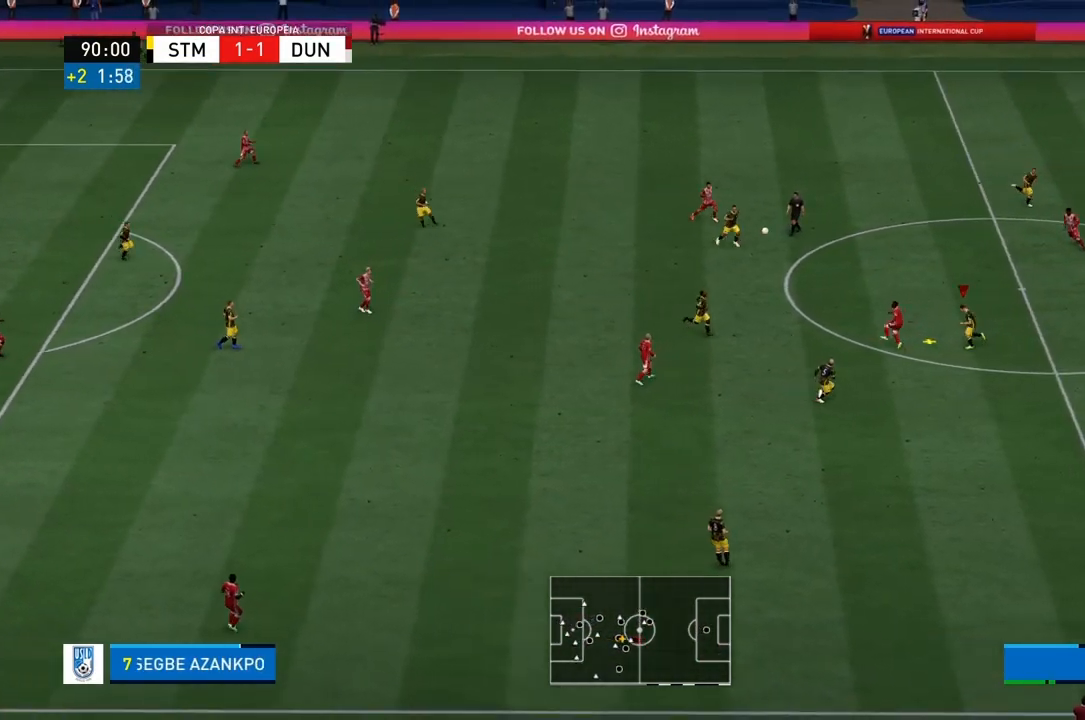
{"buttons": ["CROSS"], "left_stick": "up-left", "right_stick": "center", "events": [[367, "left_stick", "up-left"]]}
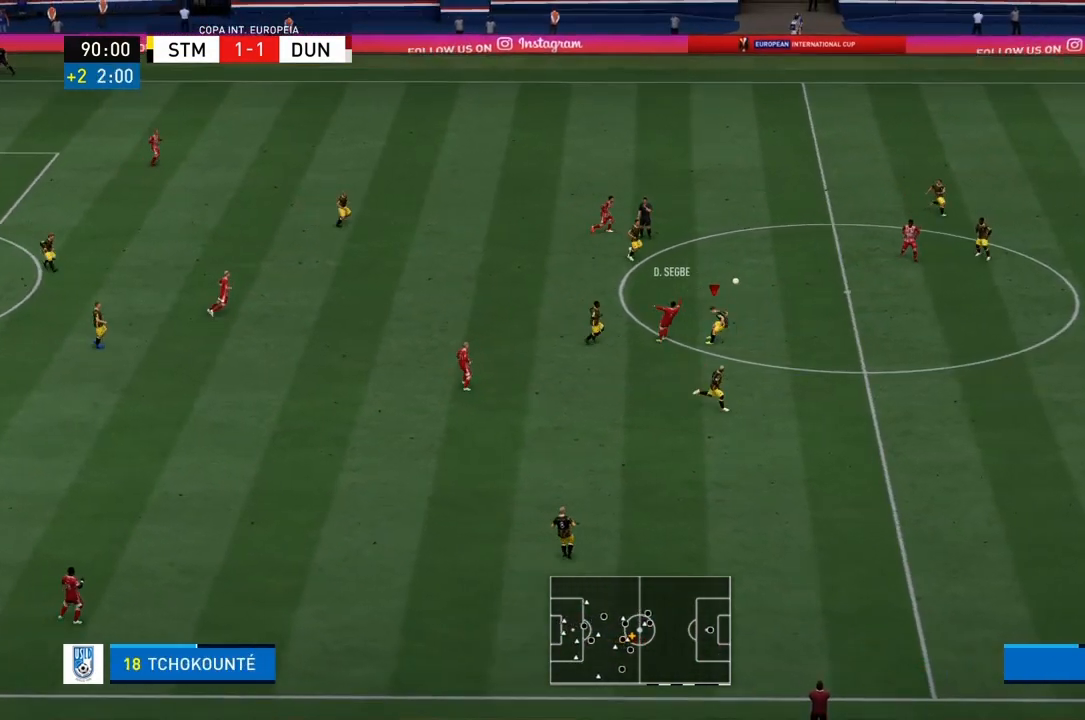
{"buttons": [], "left_stick": "down", "right_stick": "center", "events": [[67, "left_stick", "center"], [267, "CROSS", "up"], [434, "left_stick", "down"]]}
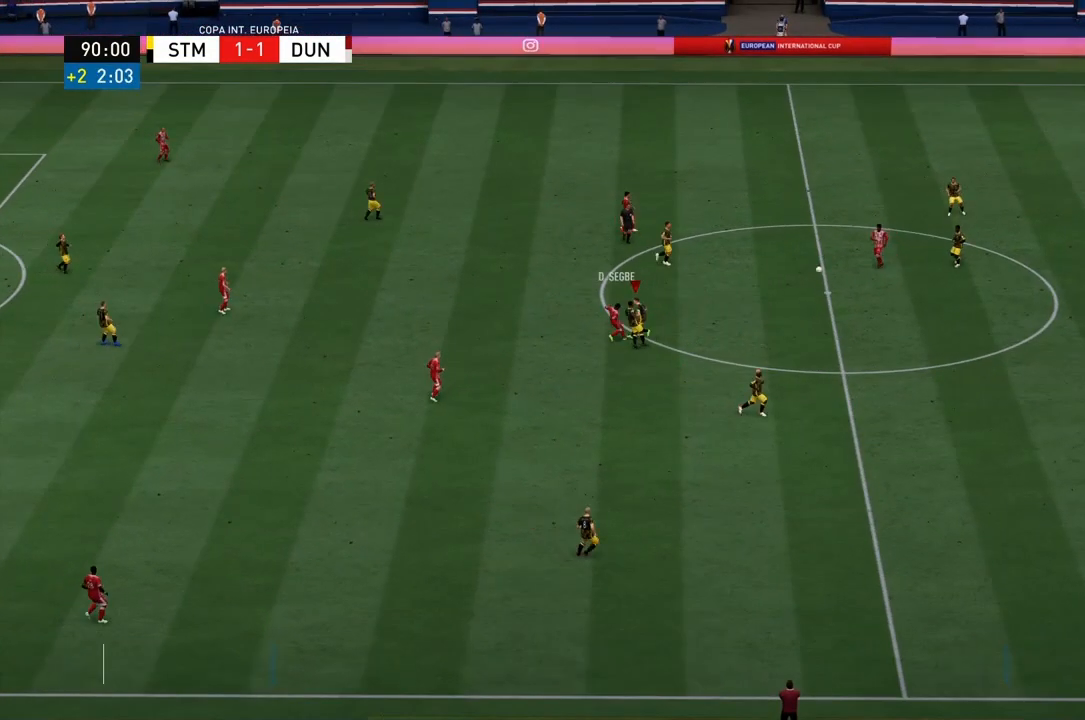
{"buttons": [], "left_stick": "center", "right_stick": "center", "events": [[34, "R1", "down"], [201, "left_stick", "center"], [267, "R1", "up"]]}
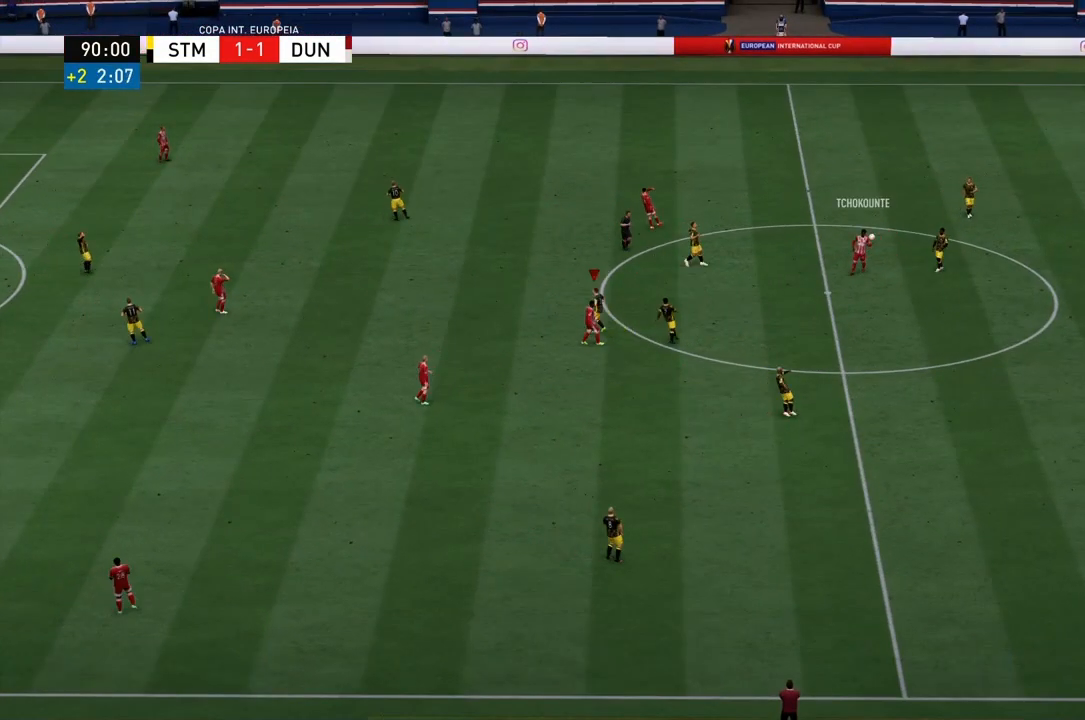
{"buttons": [], "left_stick": "center", "right_stick": "center", "events": []}
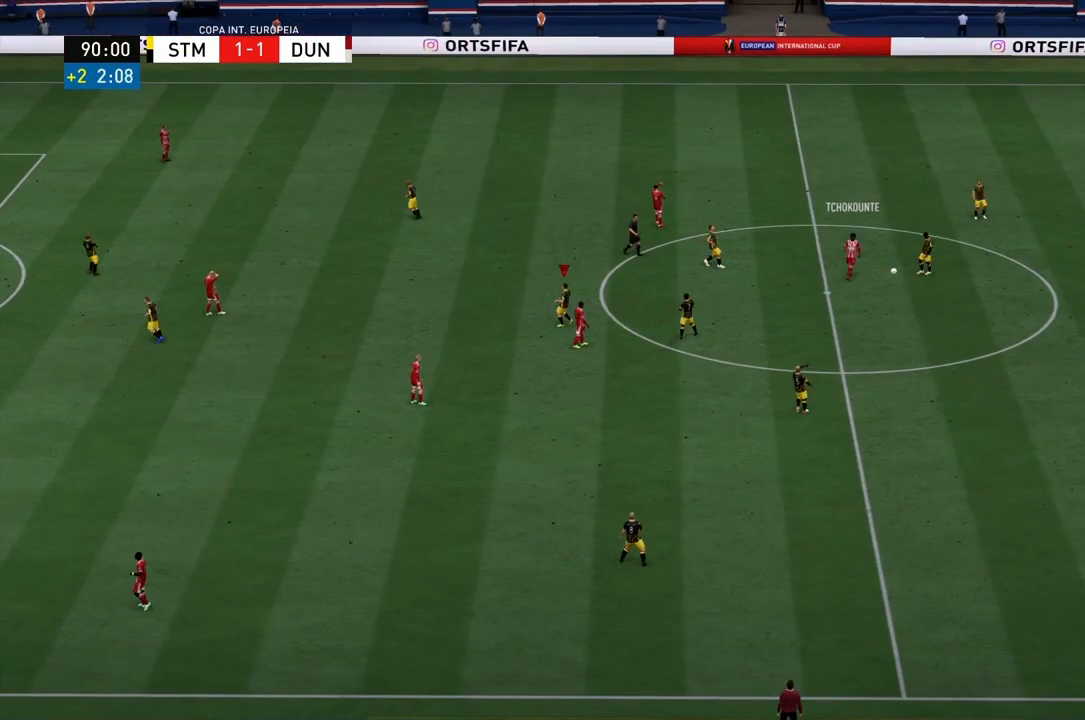
{"buttons": [], "left_stick": "center", "right_stick": "center", "events": []}
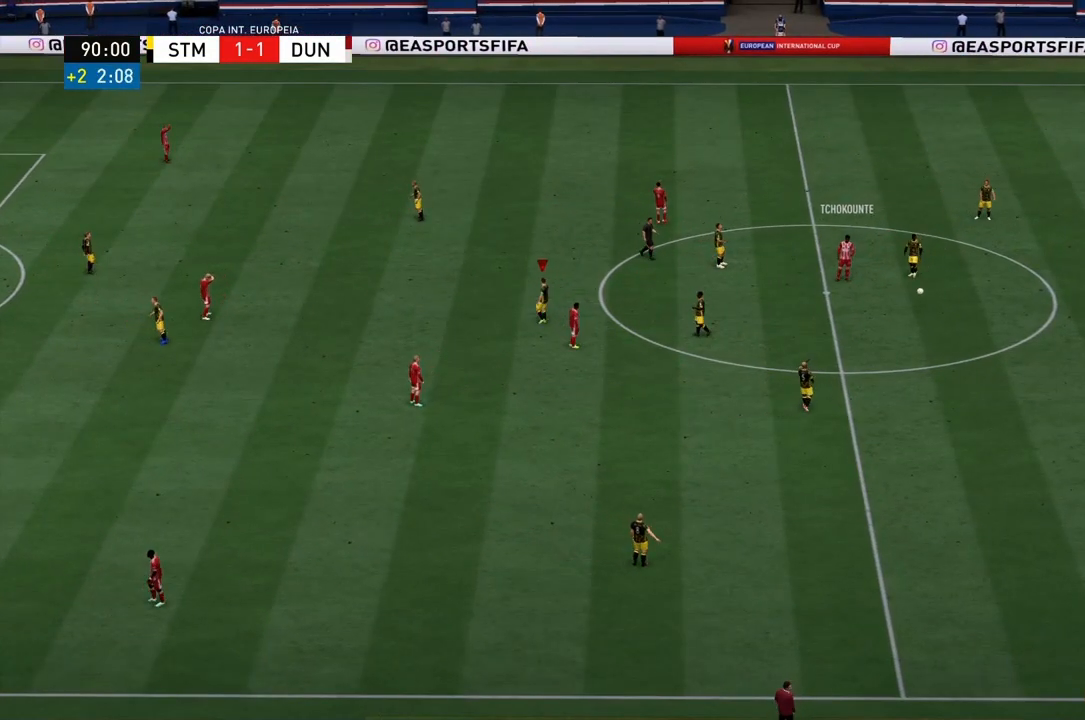
{"buttons": [], "left_stick": "center", "right_stick": "center", "events": []}
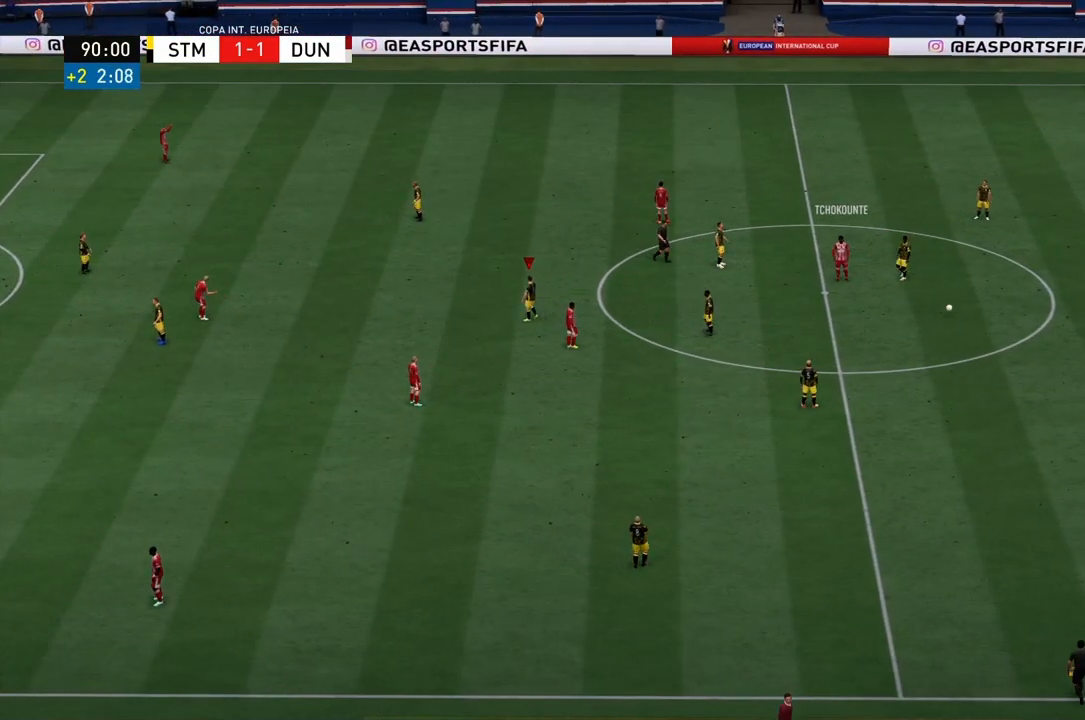
{"buttons": [], "left_stick": "center", "right_stick": "center", "events": []}
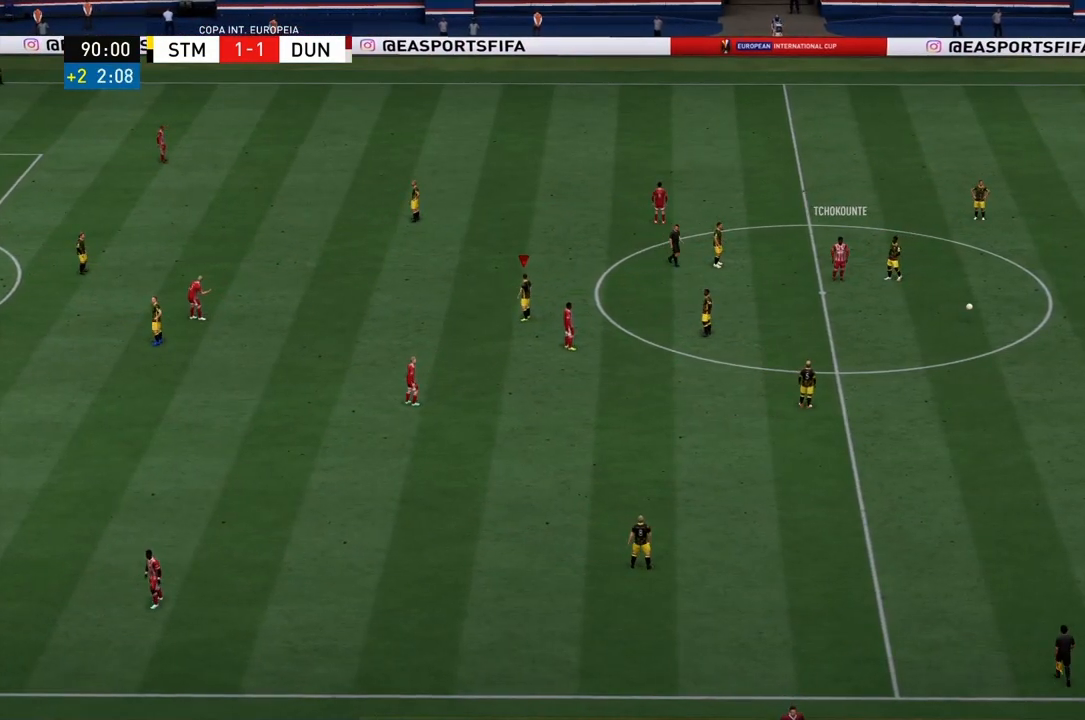
{"buttons": [], "left_stick": "center", "right_stick": "center", "events": []}
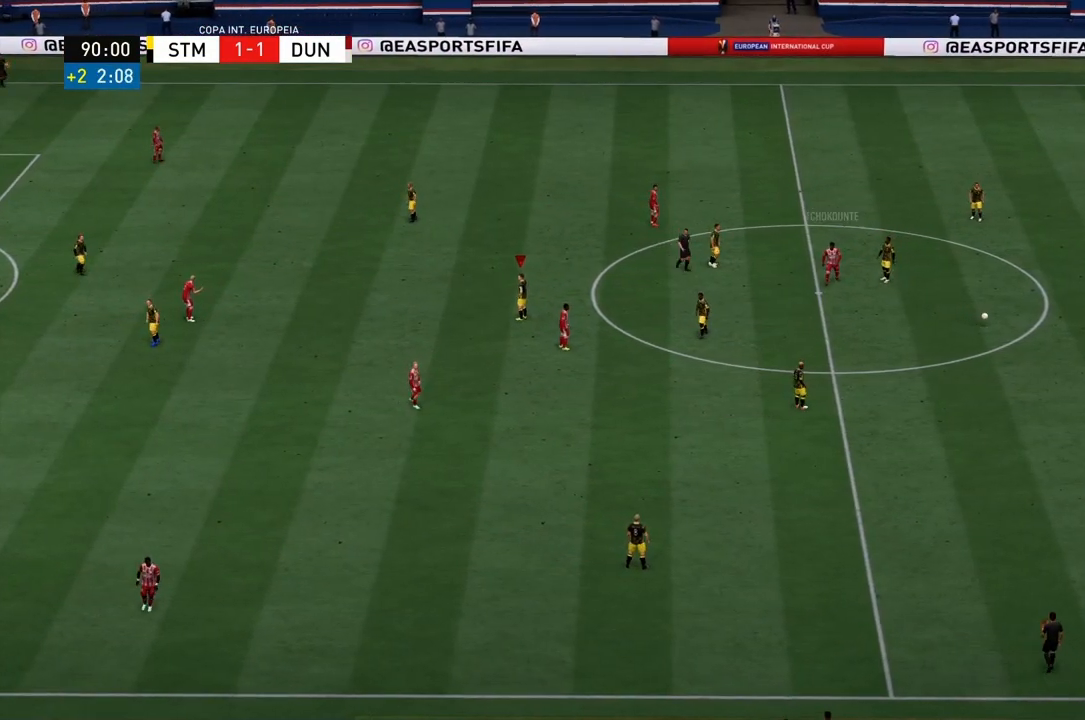
{"buttons": [], "left_stick": "center", "right_stick": "center", "events": []}
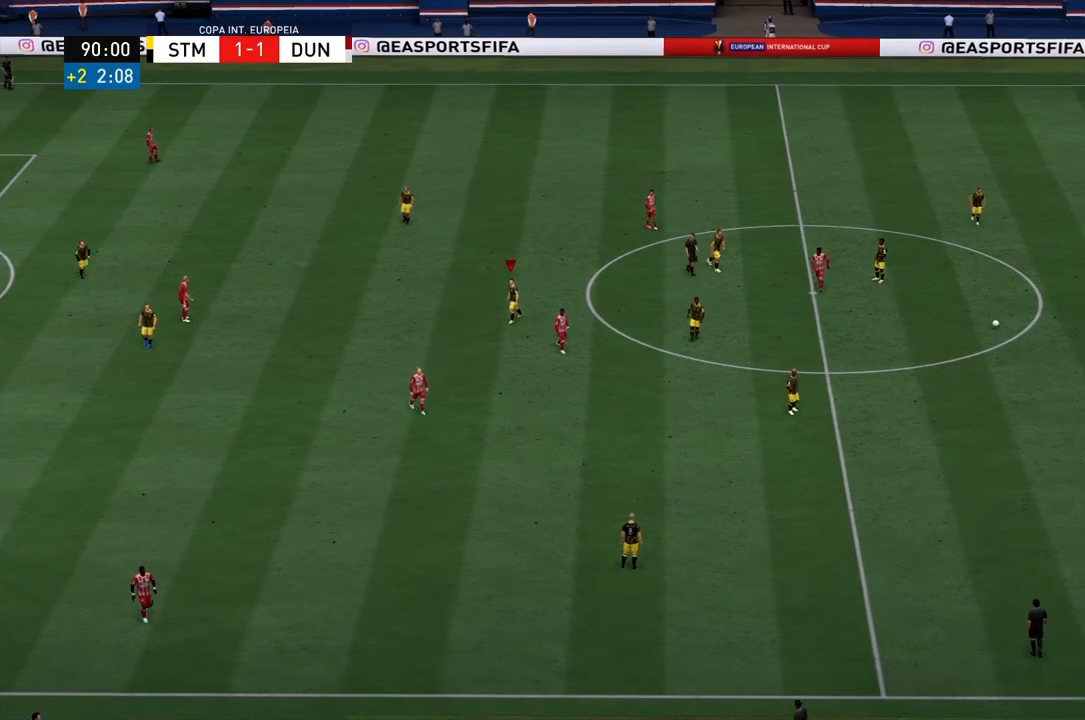
{"buttons": [], "left_stick": "center", "right_stick": "center", "events": []}
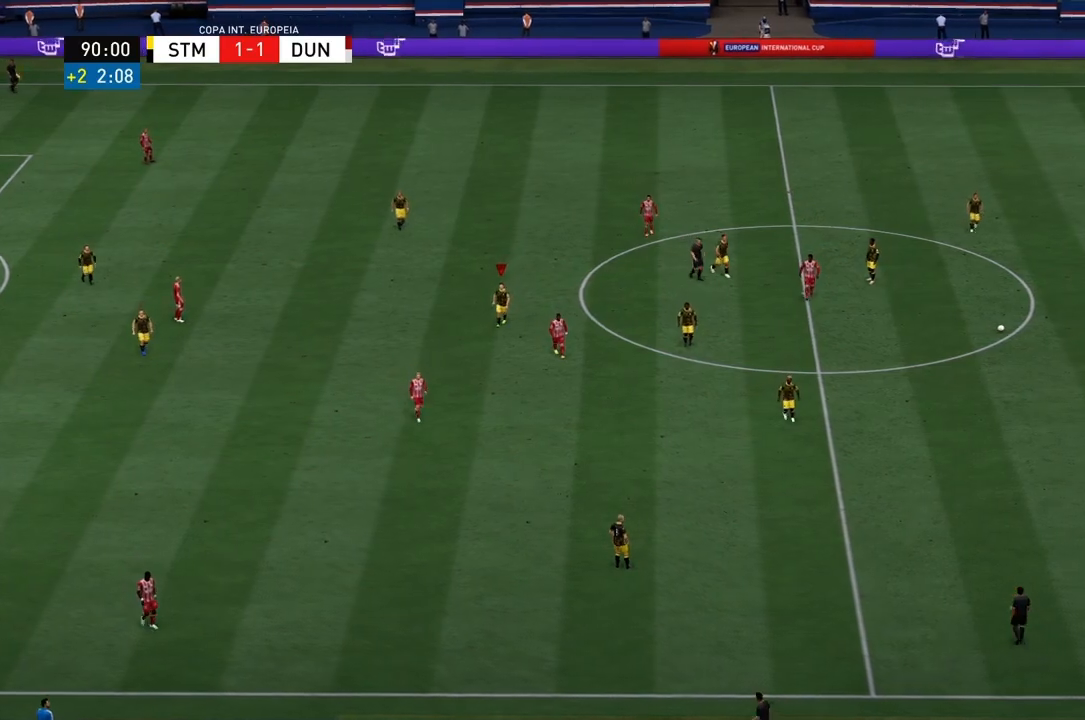
{"buttons": [], "left_stick": "center", "right_stick": "center", "events": []}
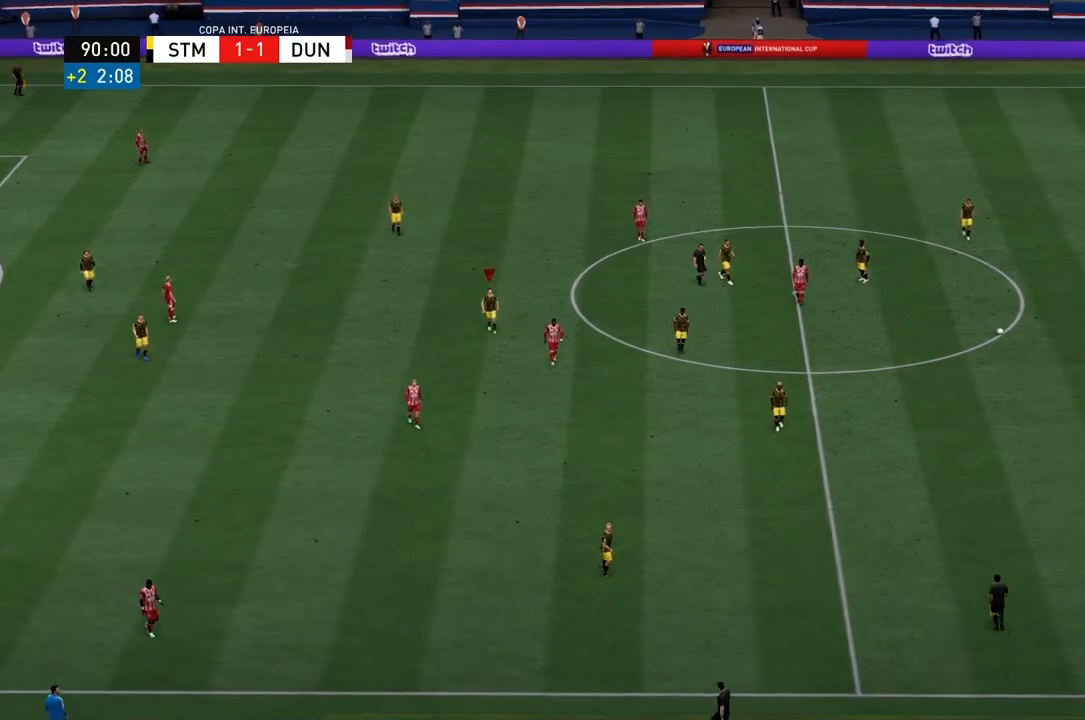
{"buttons": [], "left_stick": "center", "right_stick": "center", "events": []}